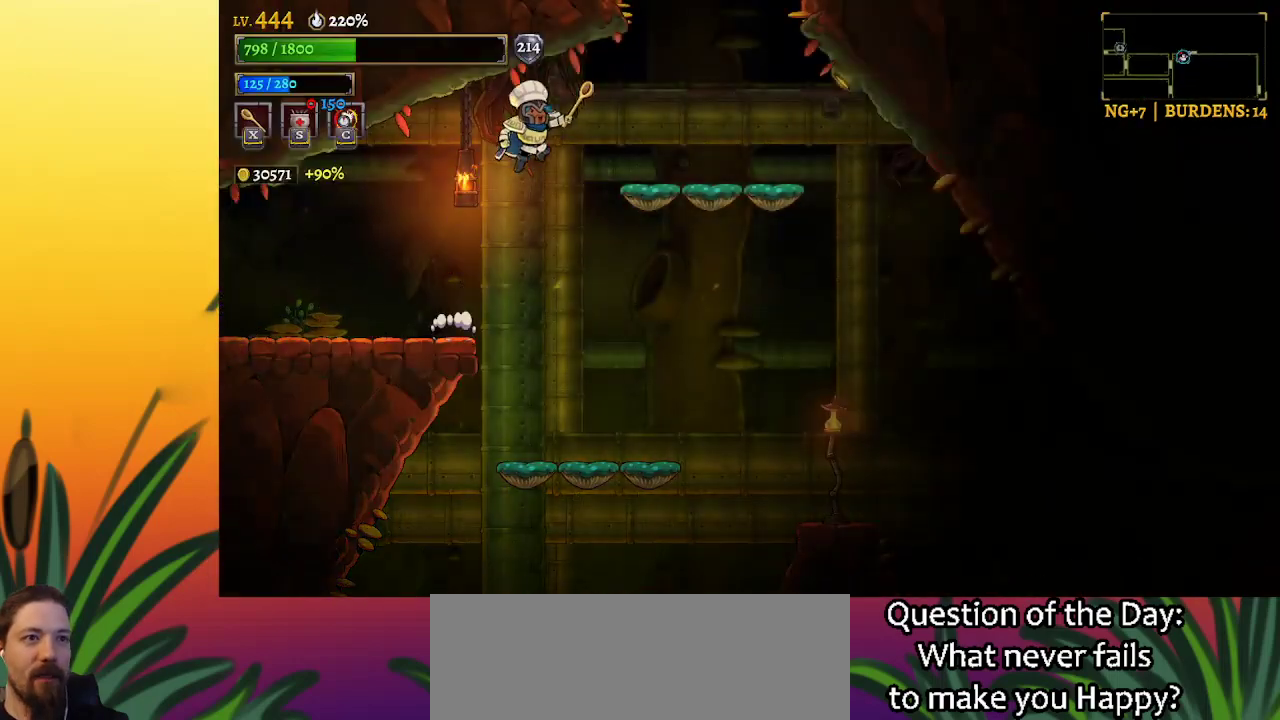
Gameplay with keyboard; each line is a JSON object with the keys held at the frame after it. "events" lists presses ("down") and releases ("up") of "a", "c", "d", "down", "left", "right", "s", "up", "x" and "z" between this image and that frame as [ms after this image, input, new state], when the widget could be followed in between. No other keys are recorded. Mouse input is not recorded.
{"keys": ["z"], "events": [[50, "z", "up"], [483, "right", "up"], [483, "z", "down"]]}
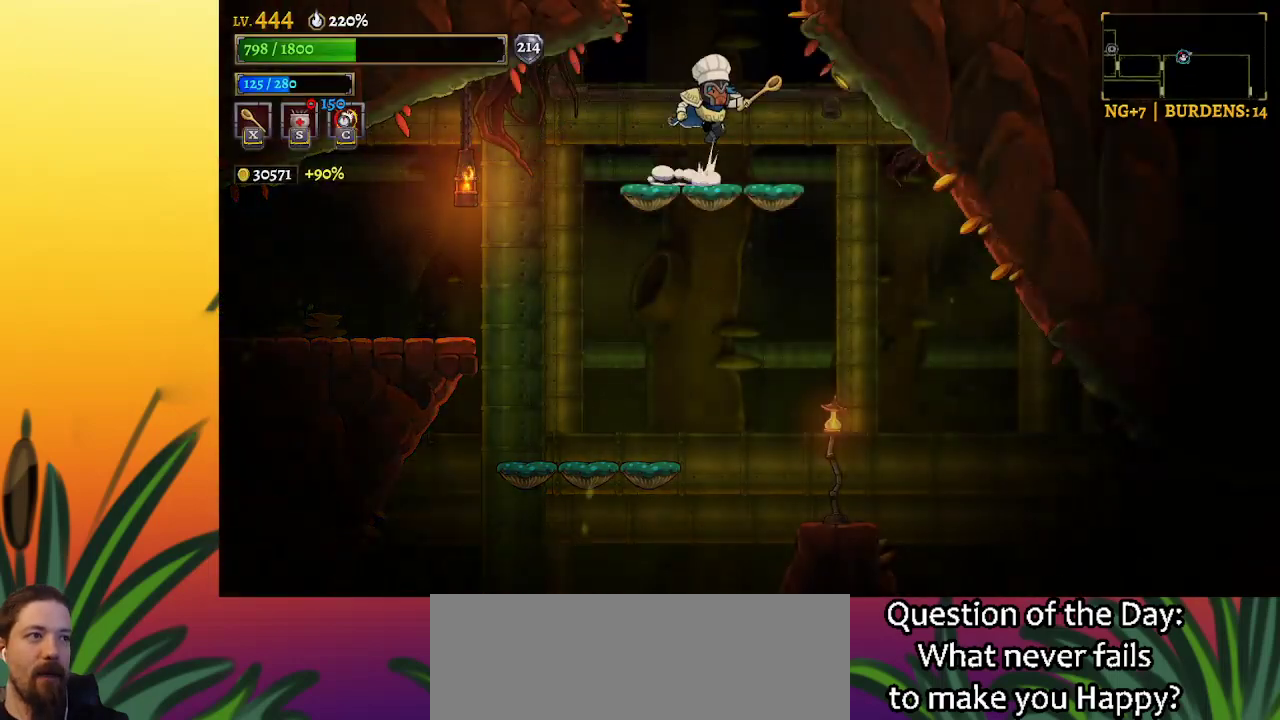
{"keys": [], "events": [[167, "z", "up"]]}
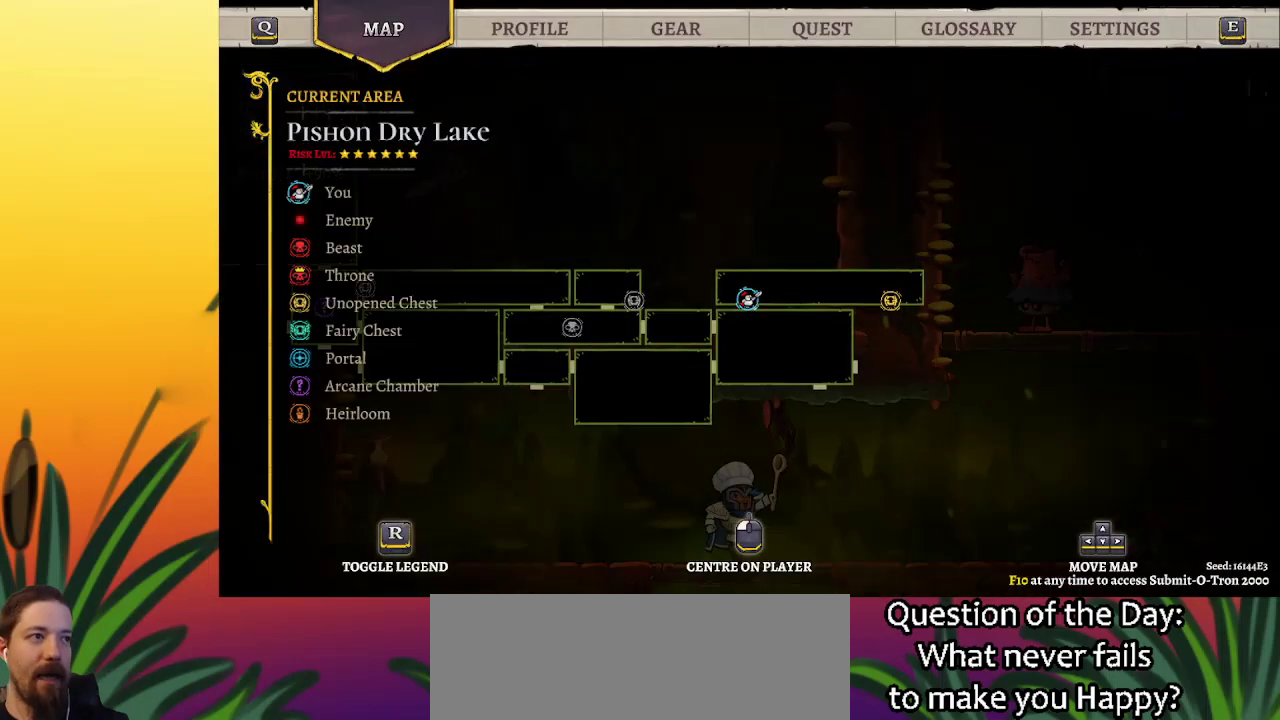
{"keys": [], "events": []}
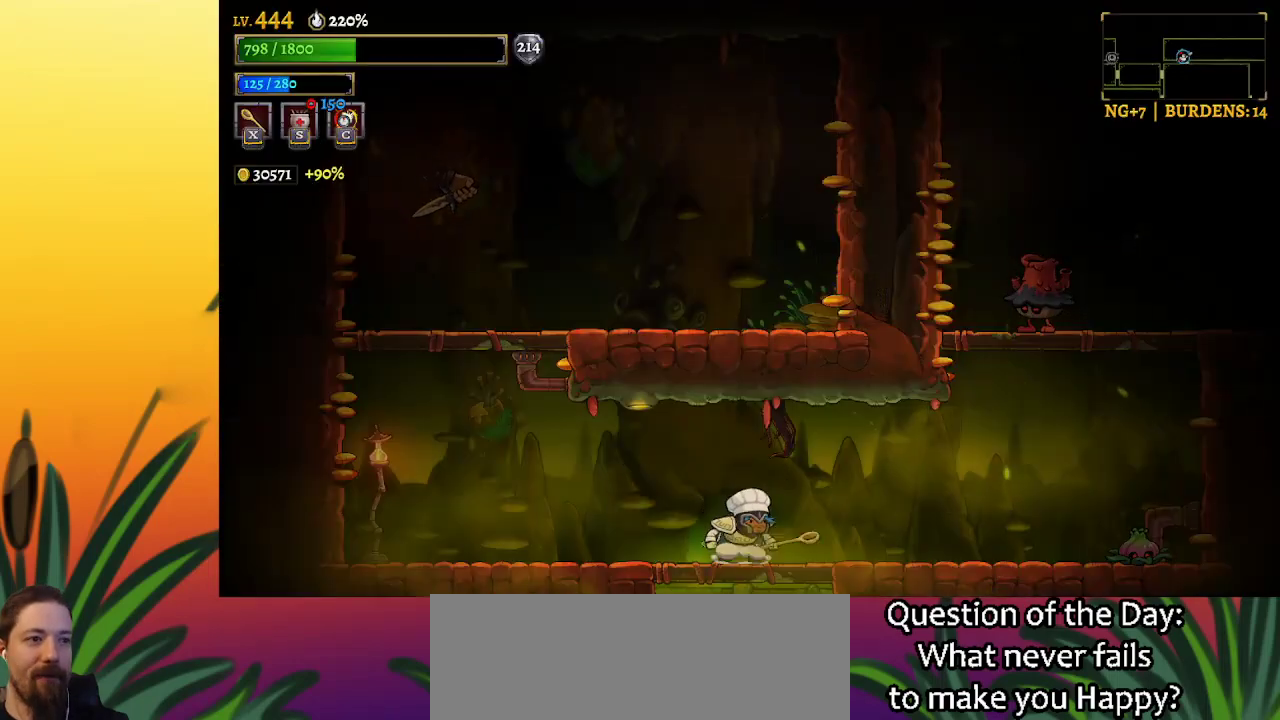
{"keys": ["right"], "events": [[33, "right", "down"]]}
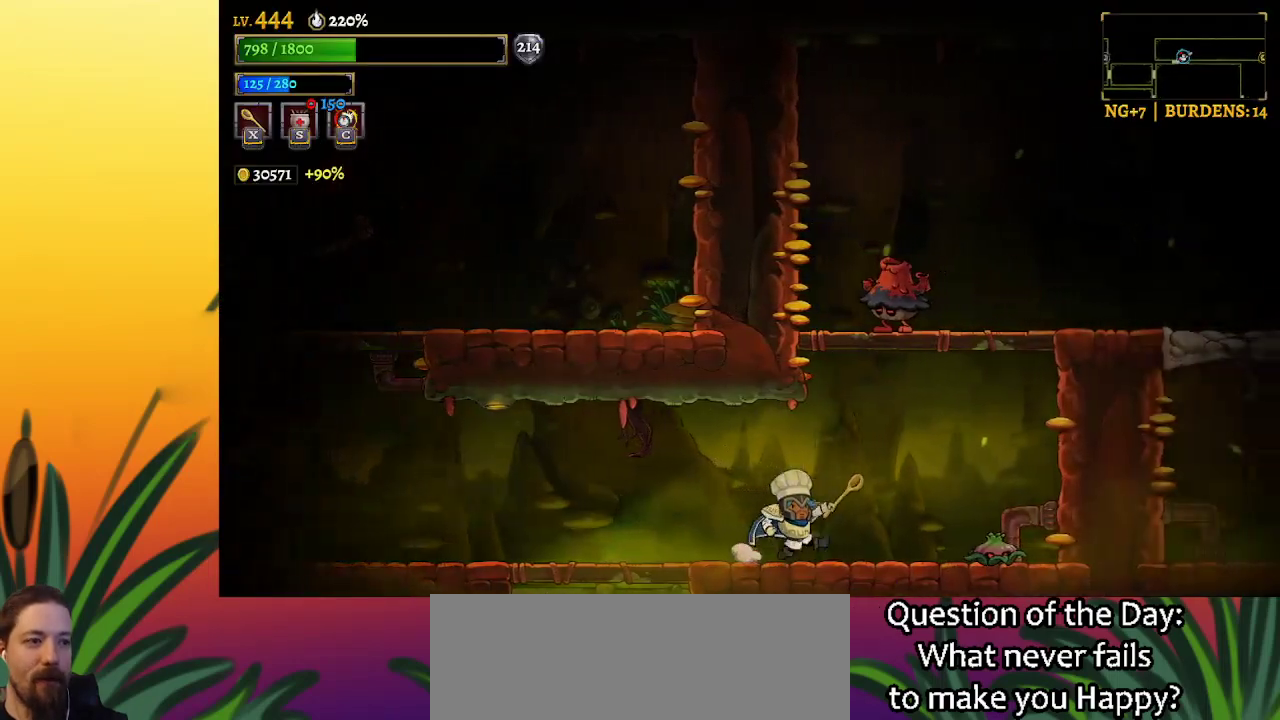
{"keys": ["left"], "events": [[50, "right", "up"], [183, "x", "down"], [283, "x", "up"], [417, "left", "down"]]}
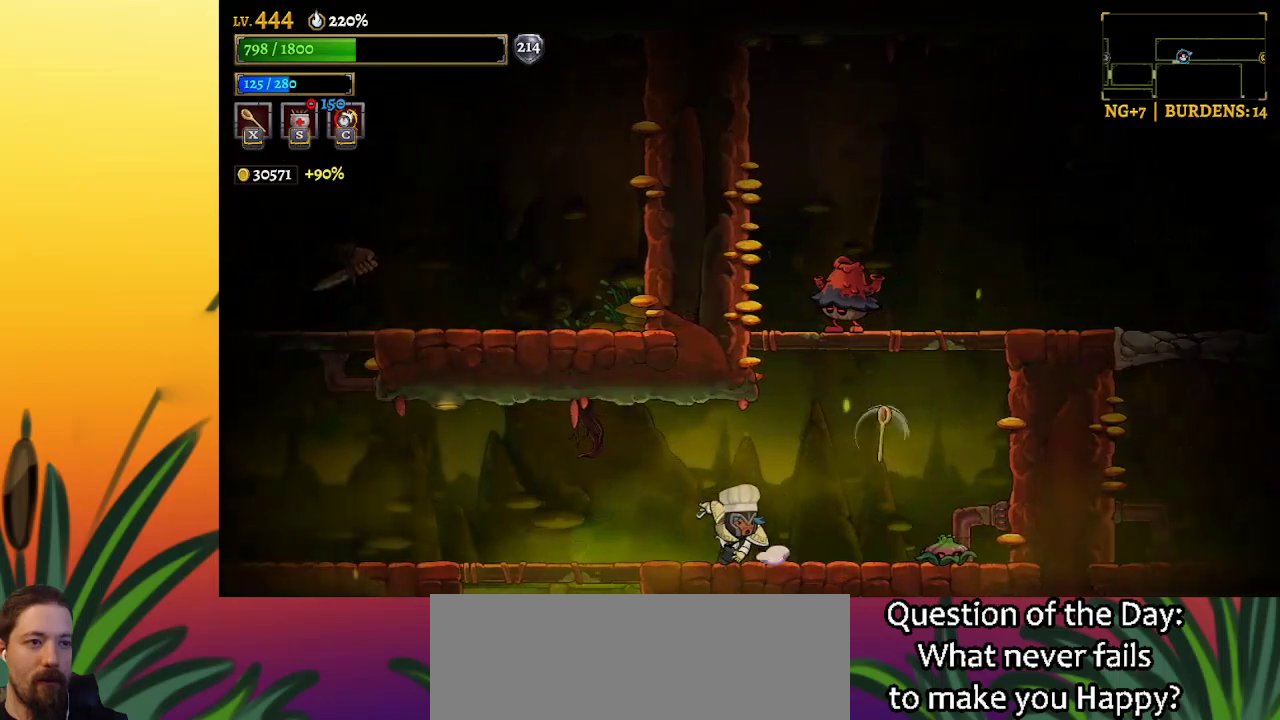
{"keys": ["left"], "events": []}
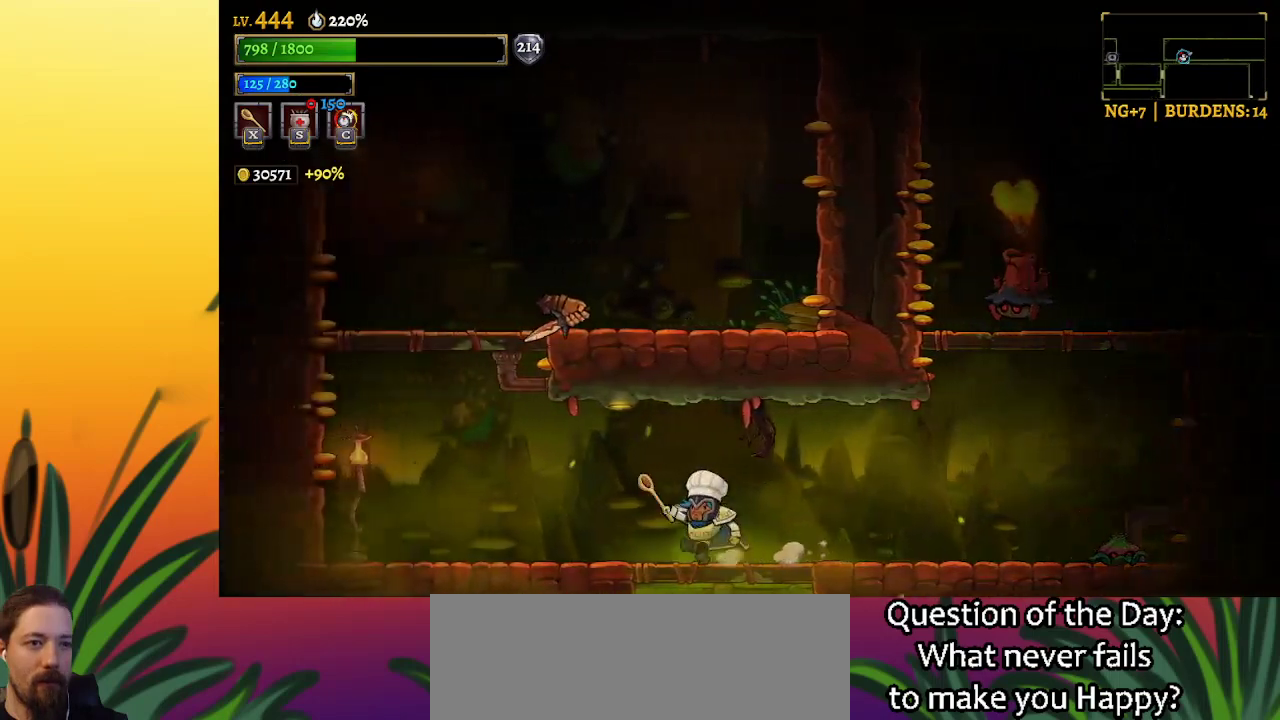
{"keys": [], "events": [[267, "left", "up"]]}
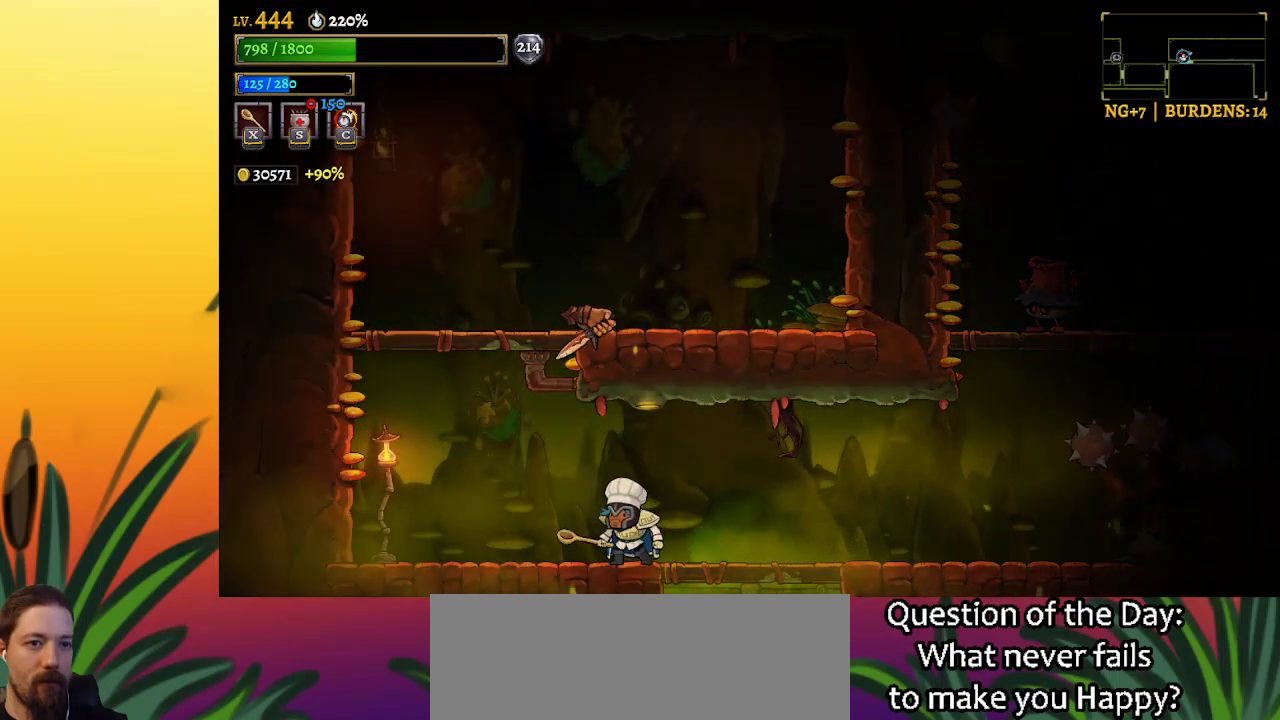
{"keys": ["left"], "events": [[100, "left", "down"]]}
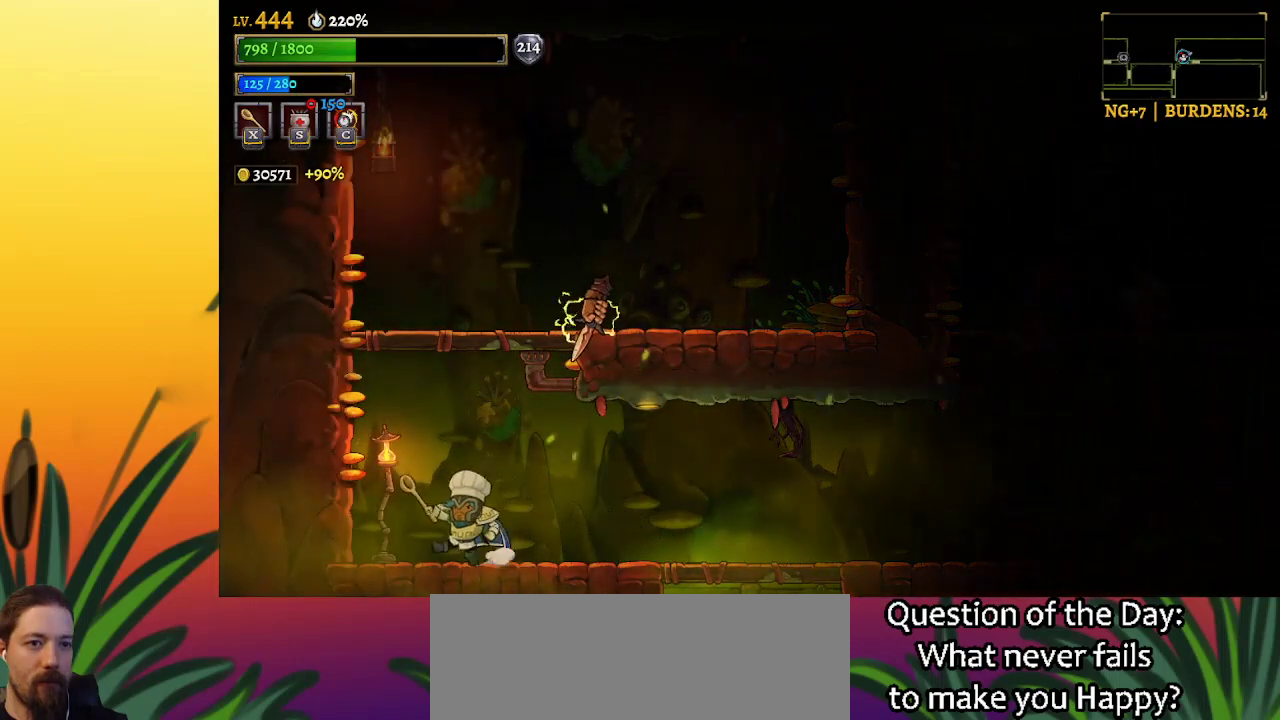
{"keys": [], "events": [[100, "left", "up"], [150, "right", "down"], [200, "right", "up"], [250, "x", "down"], [250, "z", "down"], [283, "z", "up"], [333, "x", "up"]]}
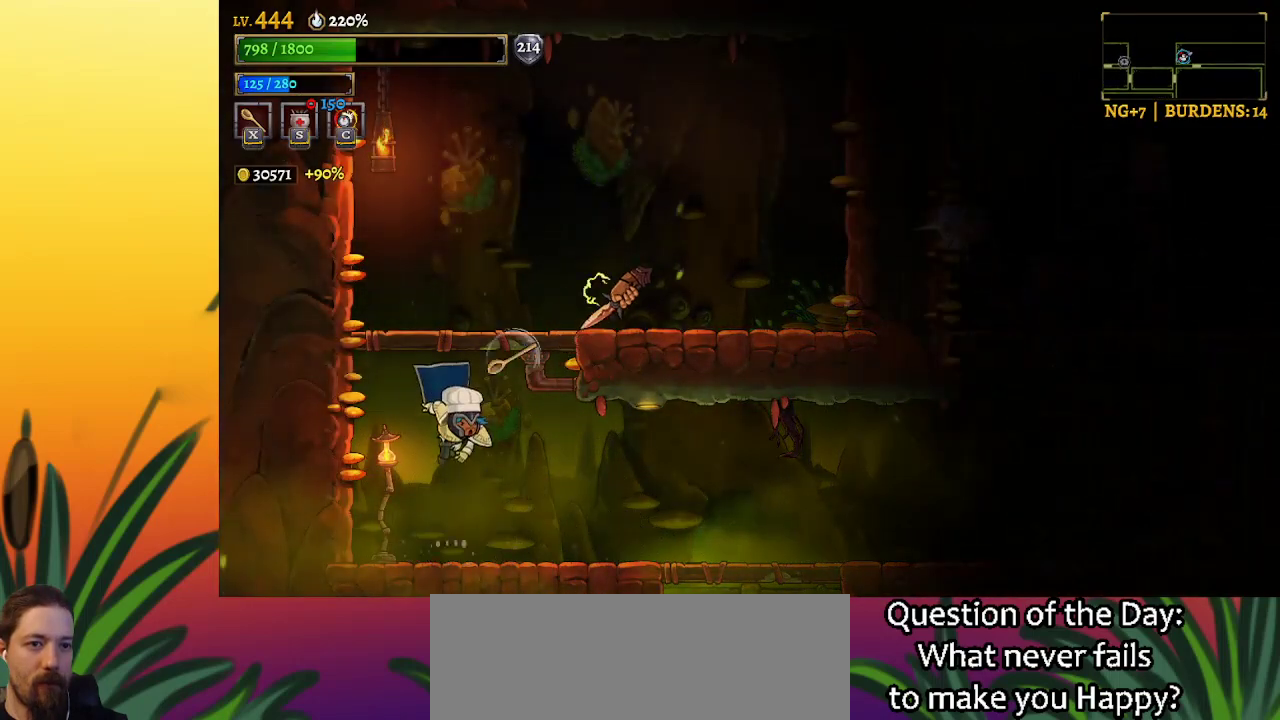
{"keys": ["right"], "events": [[117, "right", "down"]]}
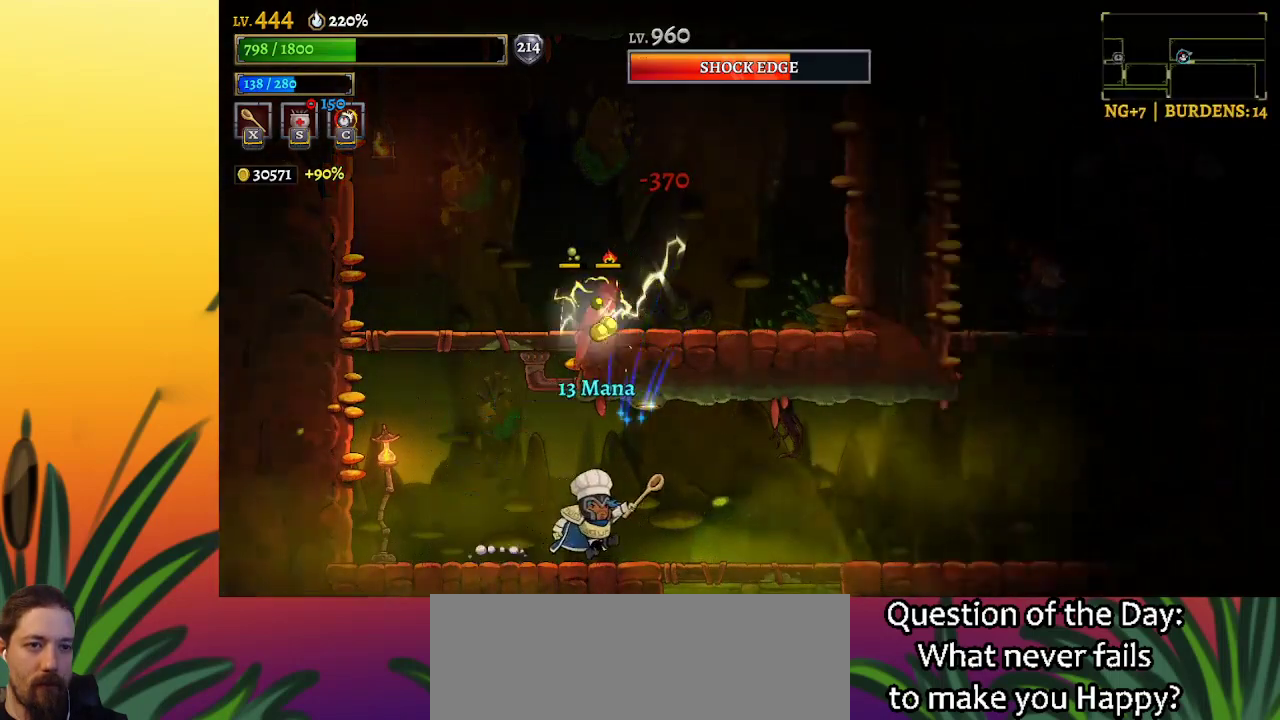
{"keys": ["right"], "events": []}
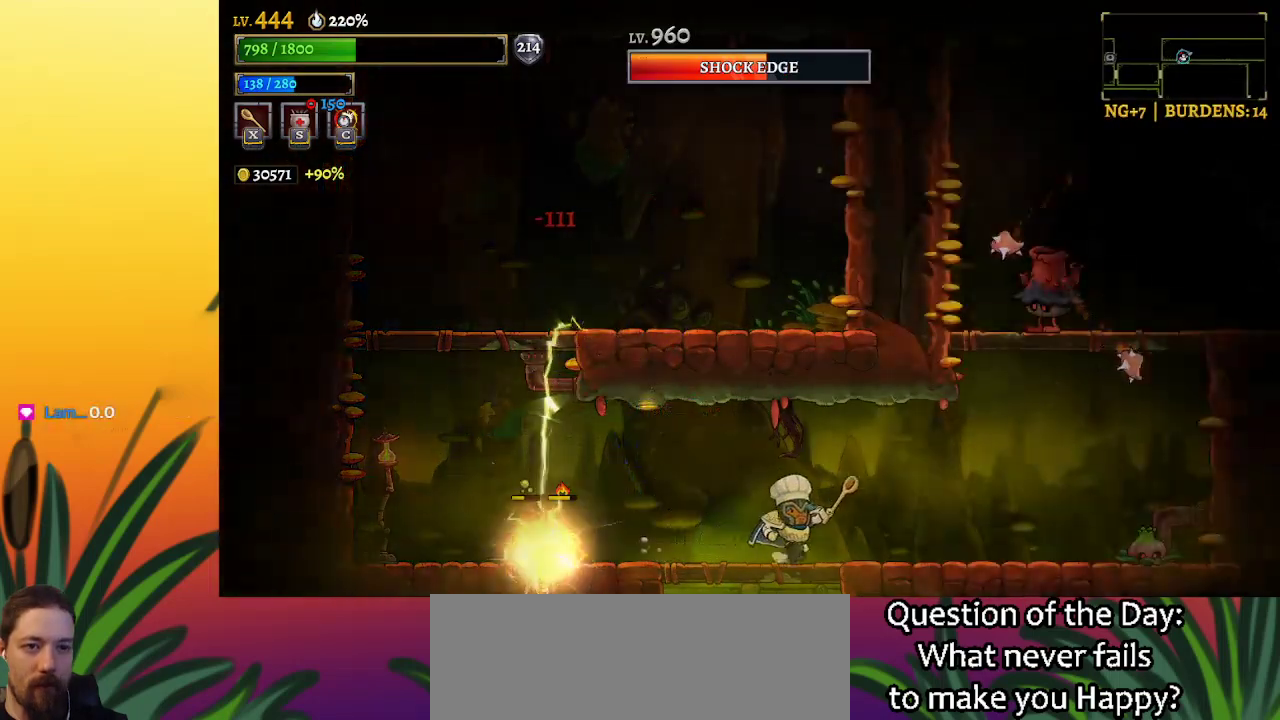
{"keys": [], "events": [[33, "right", "up"]]}
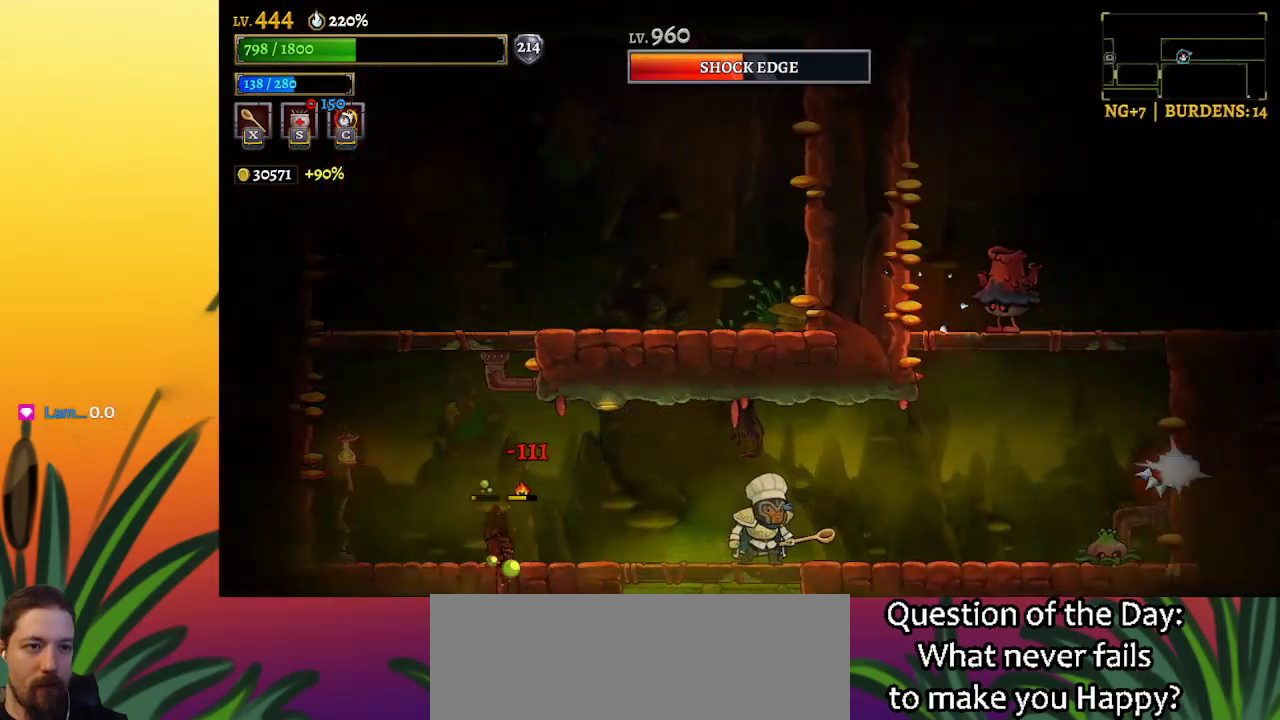
{"keys": [], "events": [[117, "left", "down"], [200, "left", "up"]]}
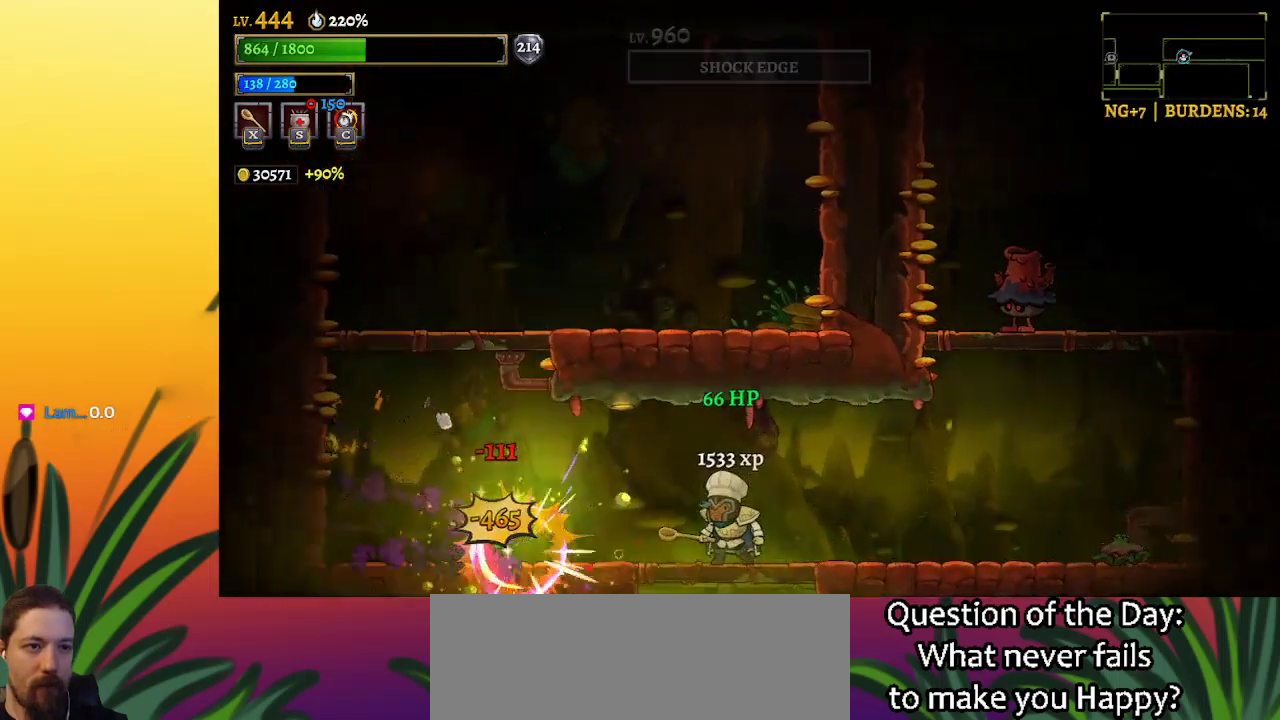
{"keys": ["right"], "events": [[500, "right", "down"]]}
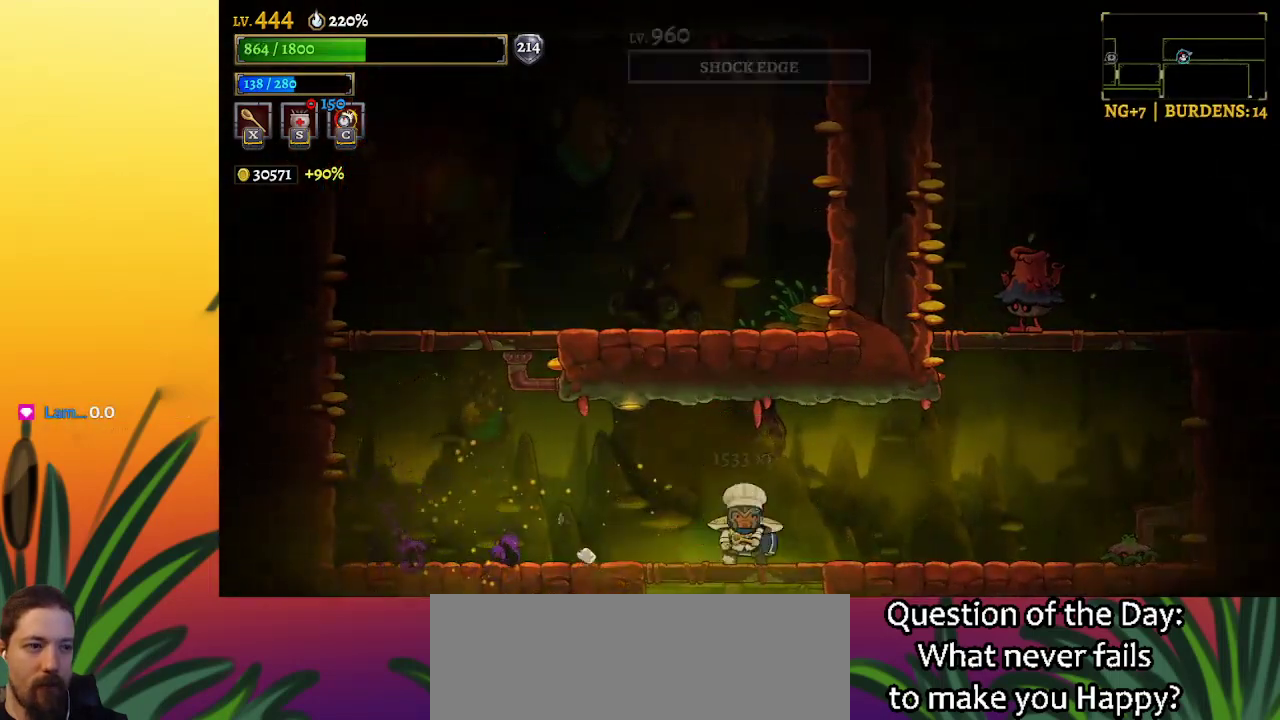
{"keys": ["left"], "events": [[100, "right", "up"], [183, "left", "down"]]}
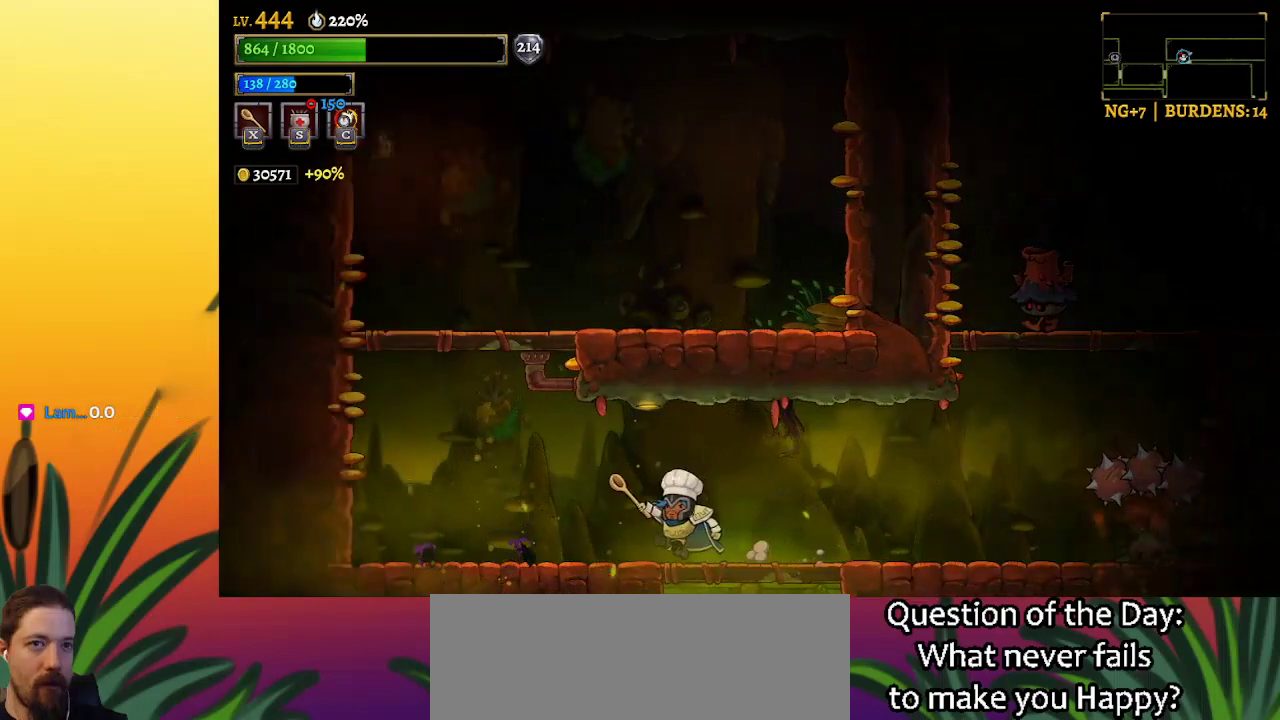
{"keys": ["right"], "events": [[67, "left", "up"], [100, "right", "down"], [200, "right", "up"], [433, "right", "down"]]}
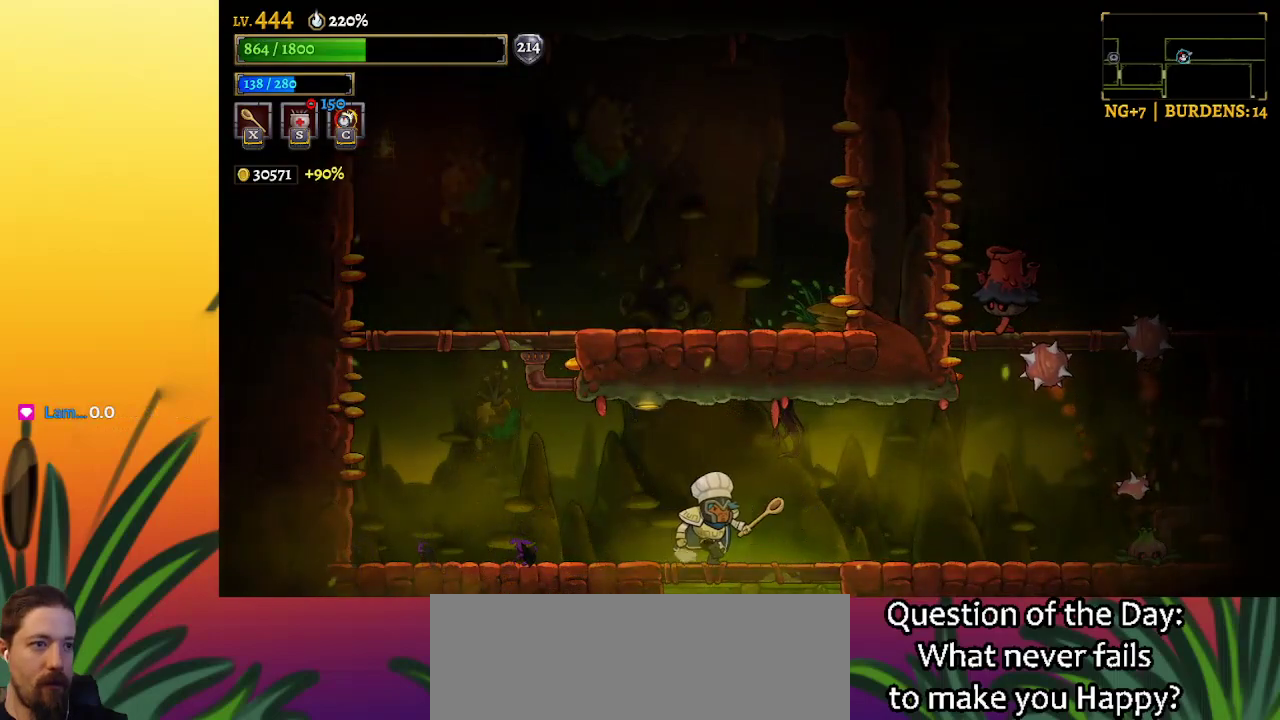
{"keys": [], "events": [[33, "right", "up"], [167, "left", "down"], [500, "left", "up"]]}
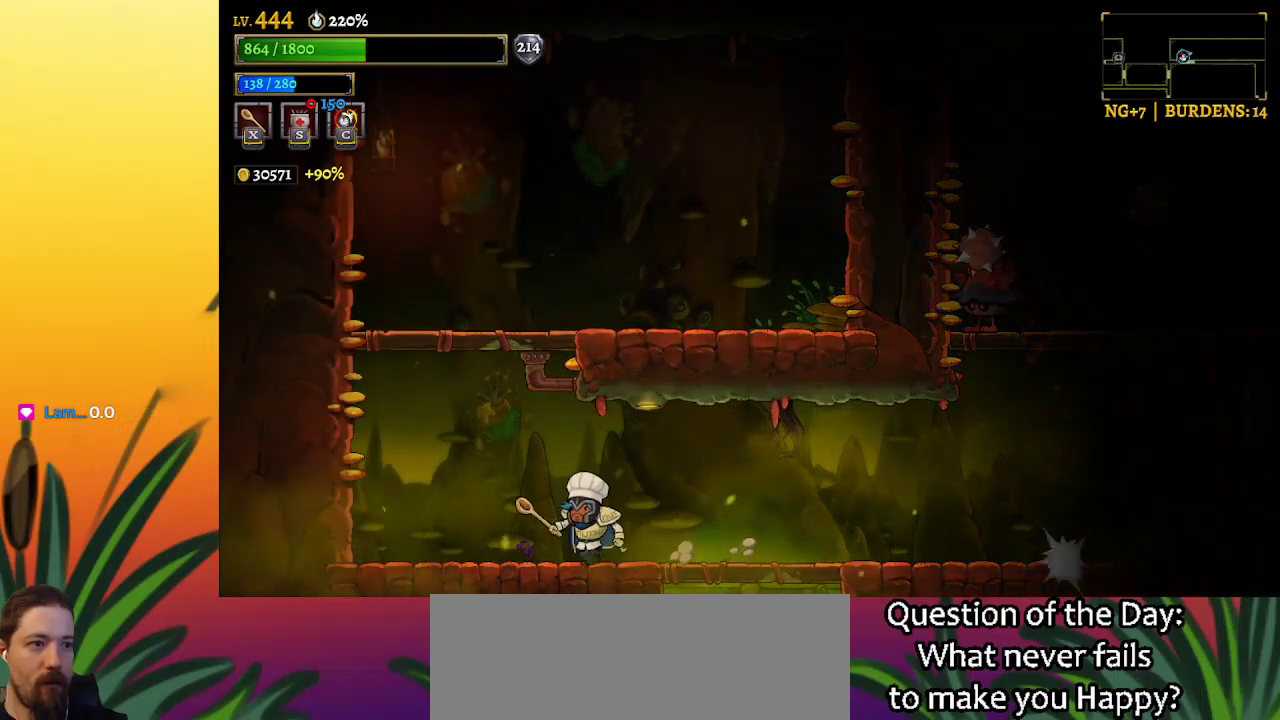
{"keys": ["right"], "events": [[233, "right", "down"]]}
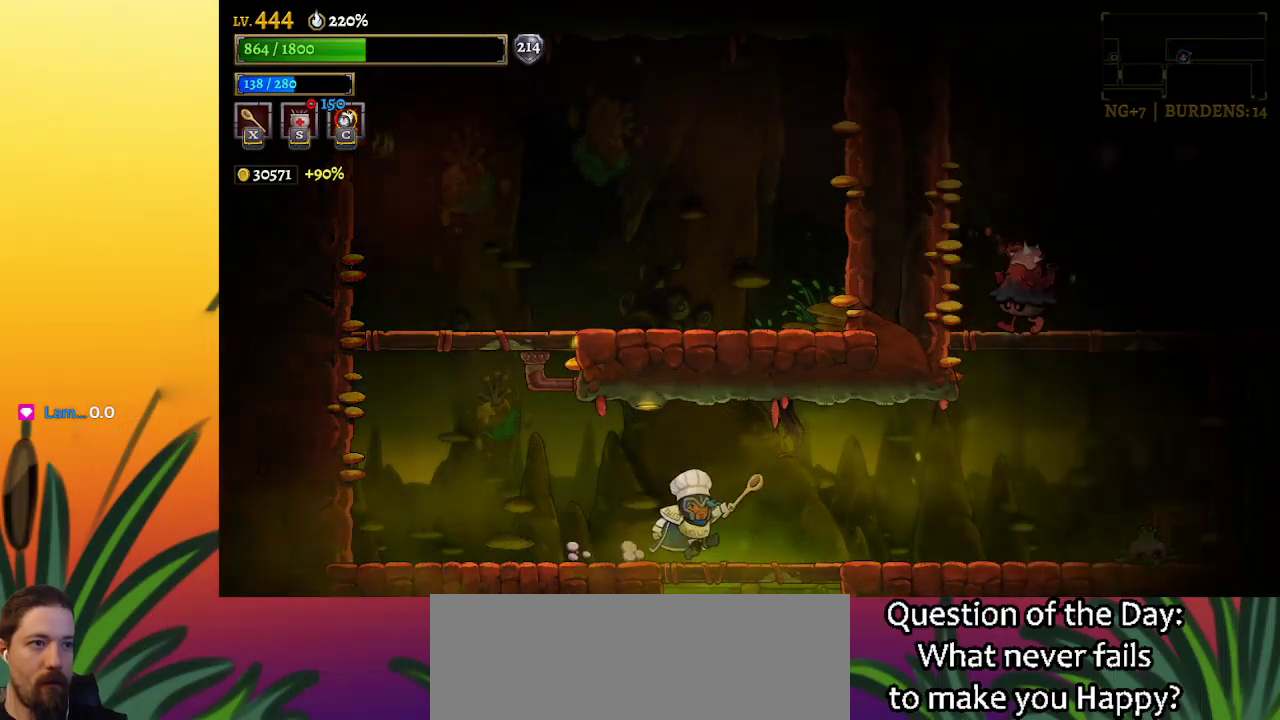
{"keys": ["right"], "events": []}
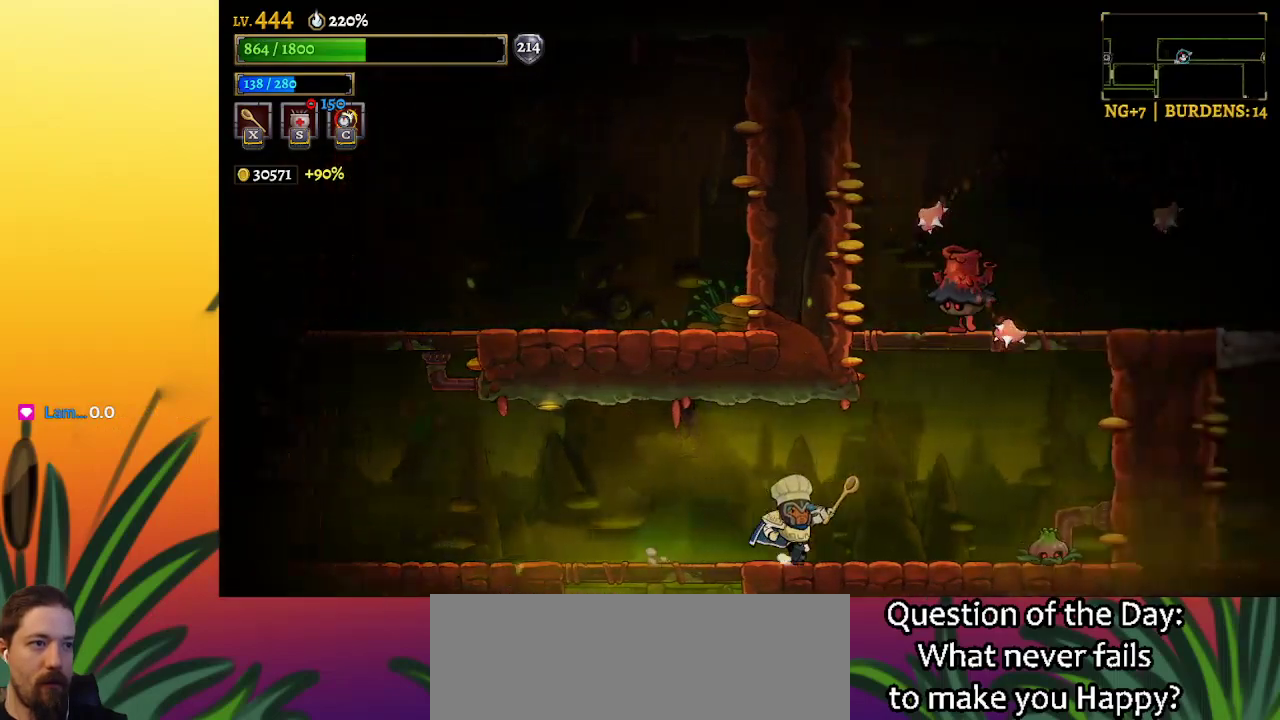
{"keys": ["left"], "events": [[83, "right", "up"], [133, "z", "down"], [183, "x", "down"], [217, "x", "up"], [217, "z", "up"], [317, "left", "down"]]}
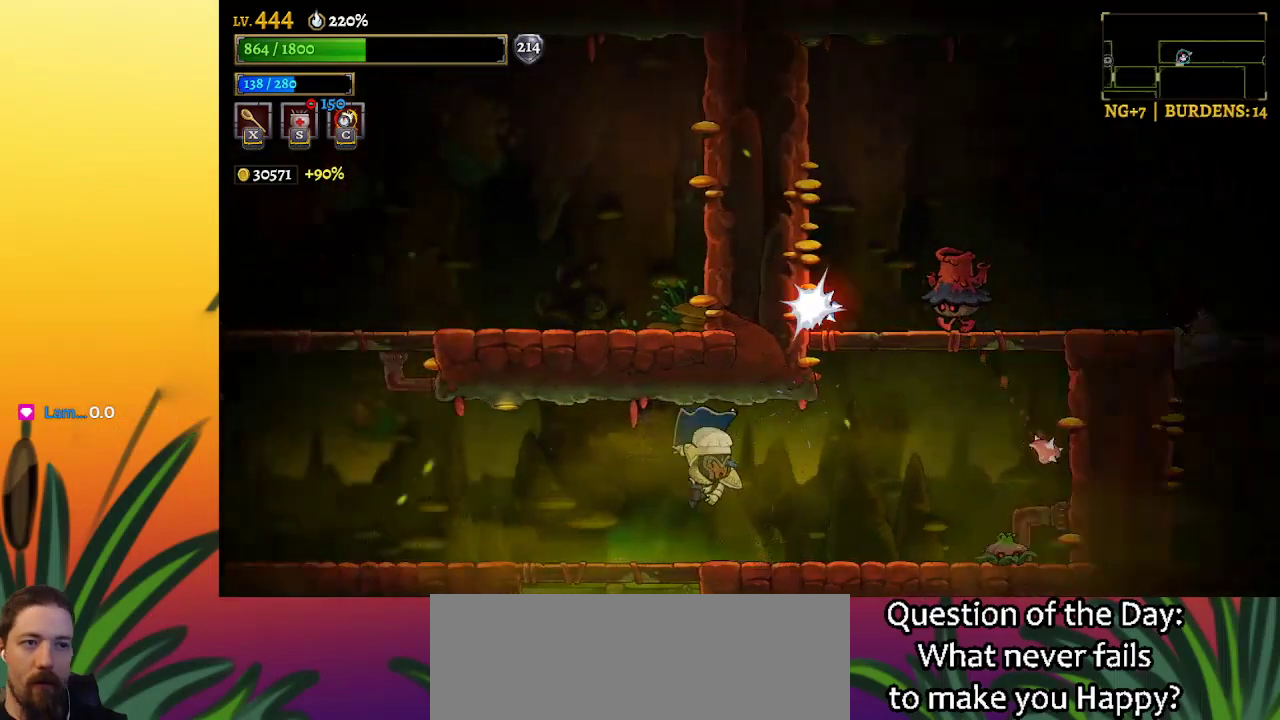
{"keys": ["right"], "events": [[167, "left", "up"], [283, "right", "down"]]}
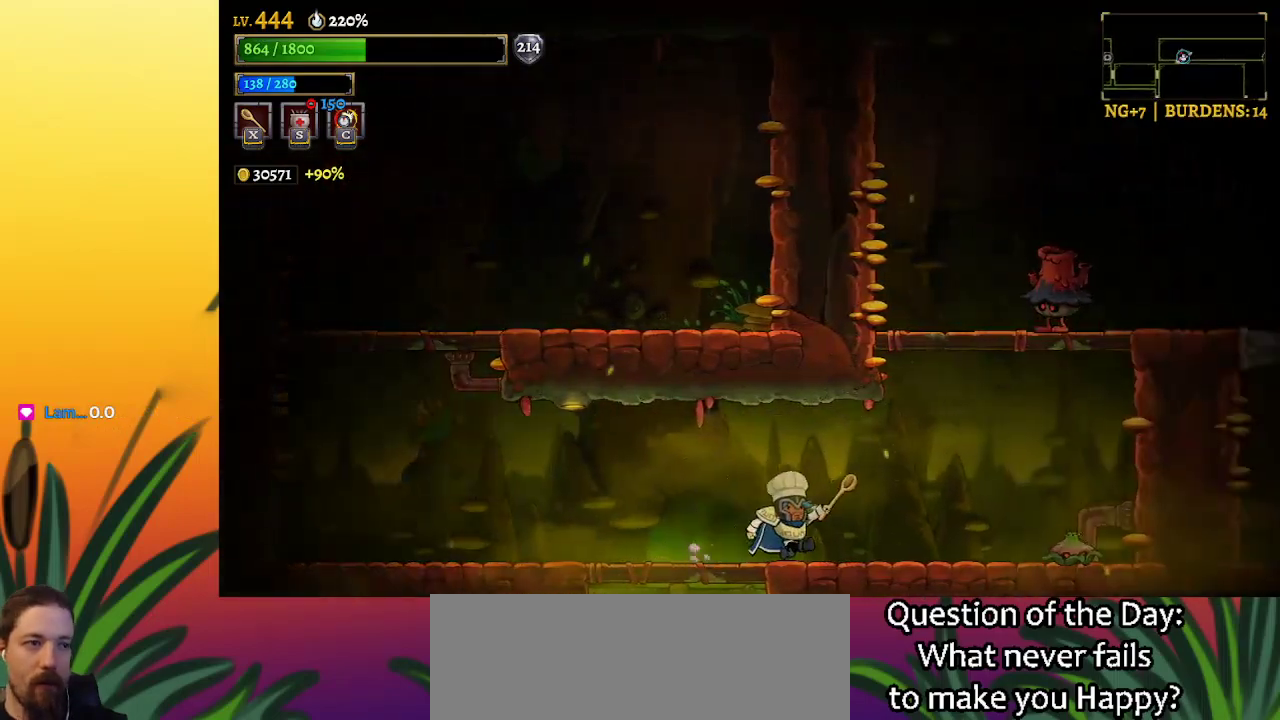
{"keys": [], "events": [[267, "z", "down"], [317, "x", "down"], [367, "z", "up"], [417, "right", "up"], [417, "x", "up"]]}
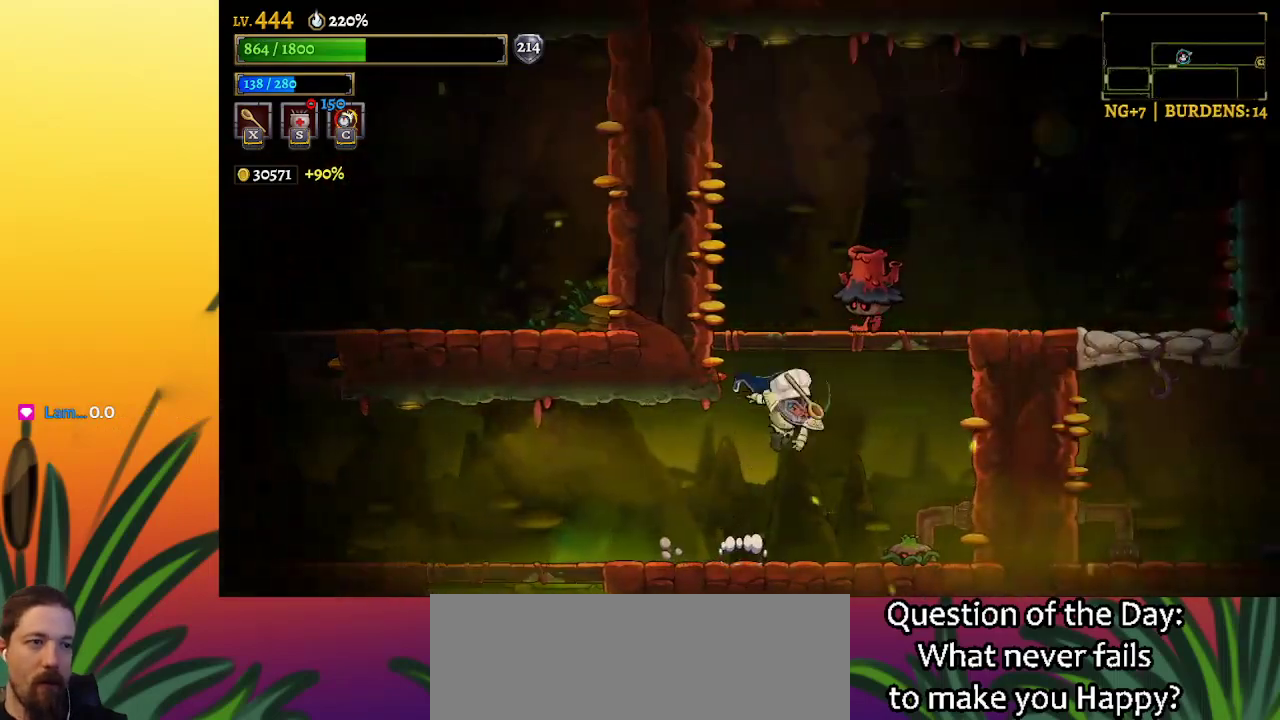
{"keys": [], "events": [[50, "left", "down"], [283, "left", "up"]]}
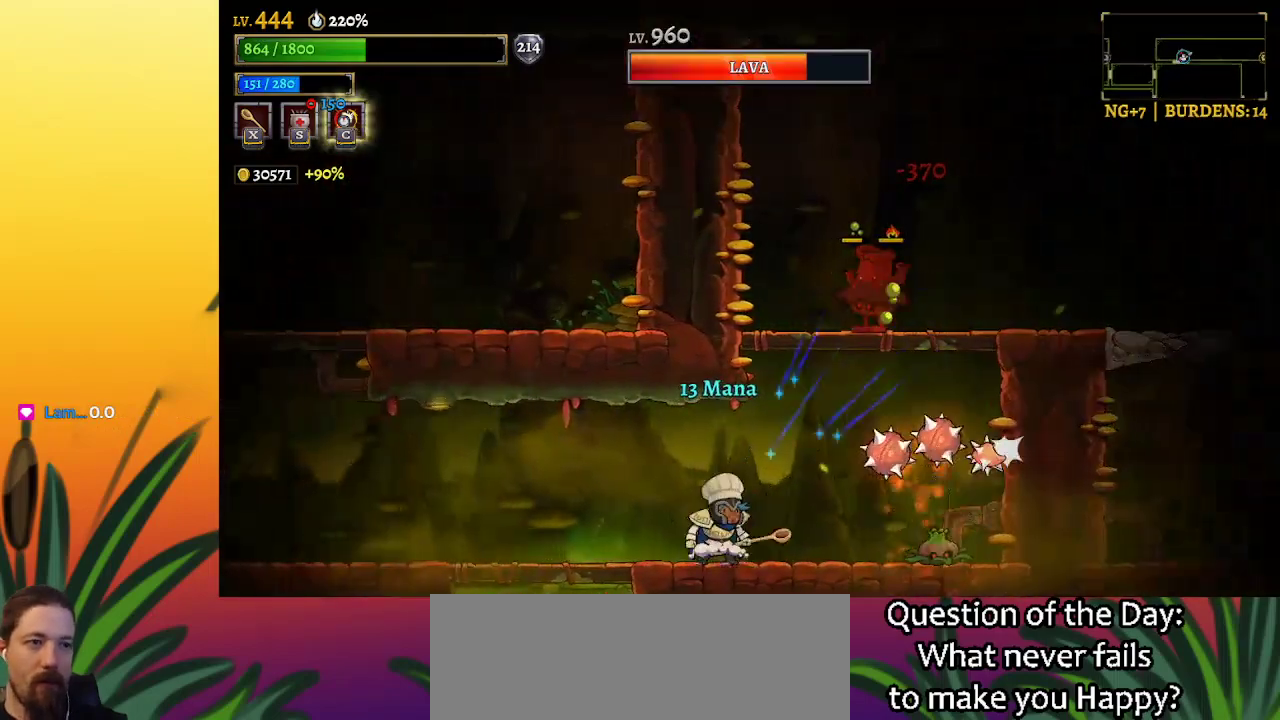
{"keys": ["left"], "events": [[67, "left", "down"], [267, "left", "up"], [267, "right", "down"], [300, "c", "down"], [350, "c", "up"], [400, "right", "up"], [500, "left", "down"]]}
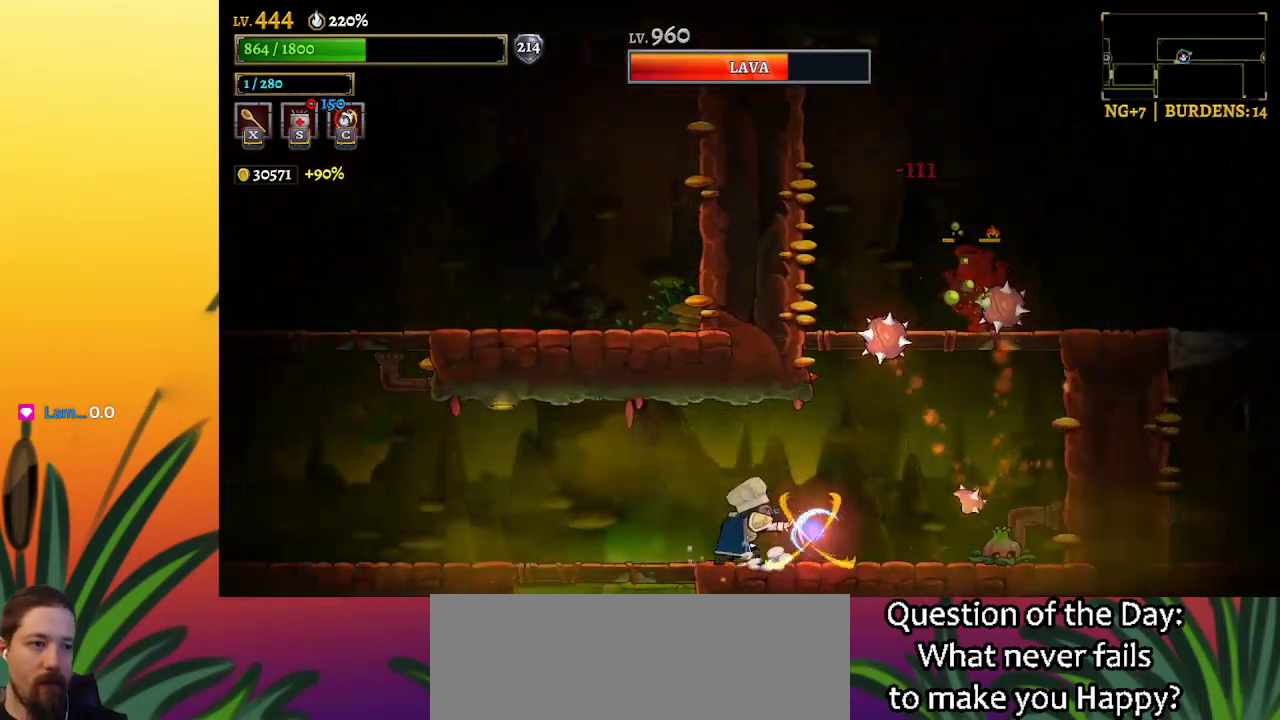
{"keys": ["left"], "events": [[83, "a", "down"], [333, "a", "up"]]}
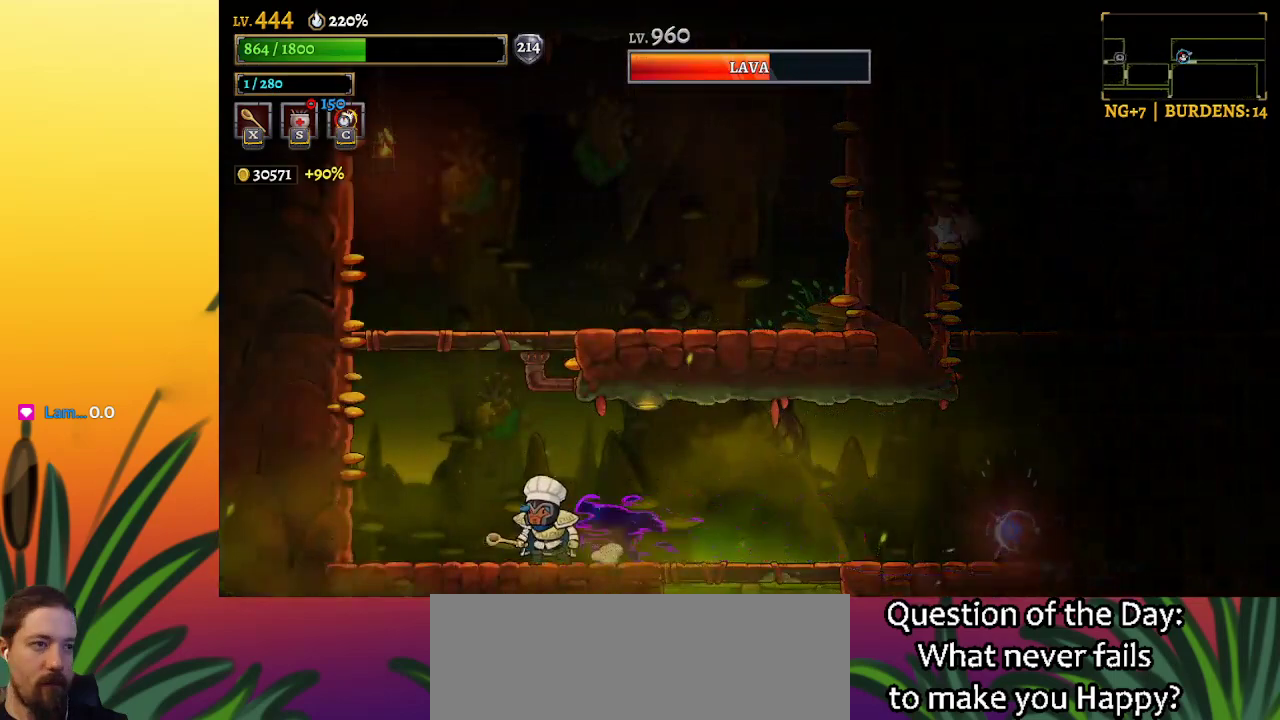
{"keys": [], "events": [[67, "left", "up"]]}
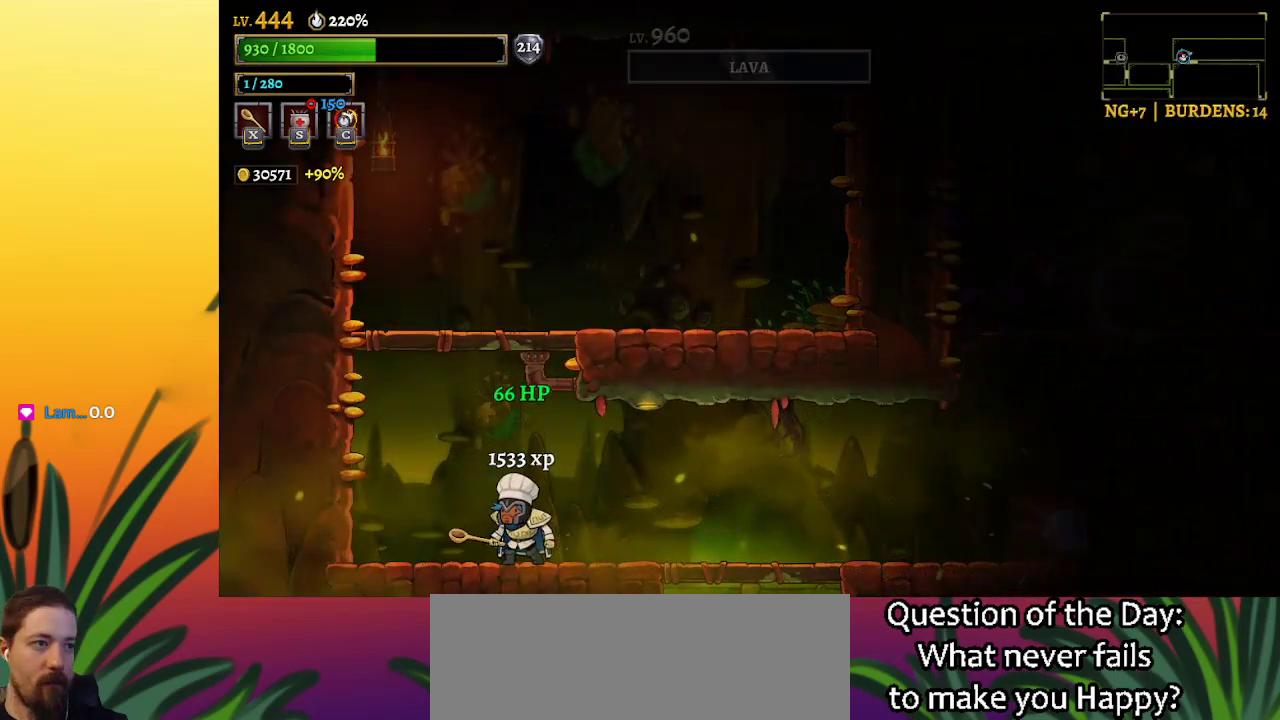
{"keys": ["left"], "events": [[317, "left", "down"]]}
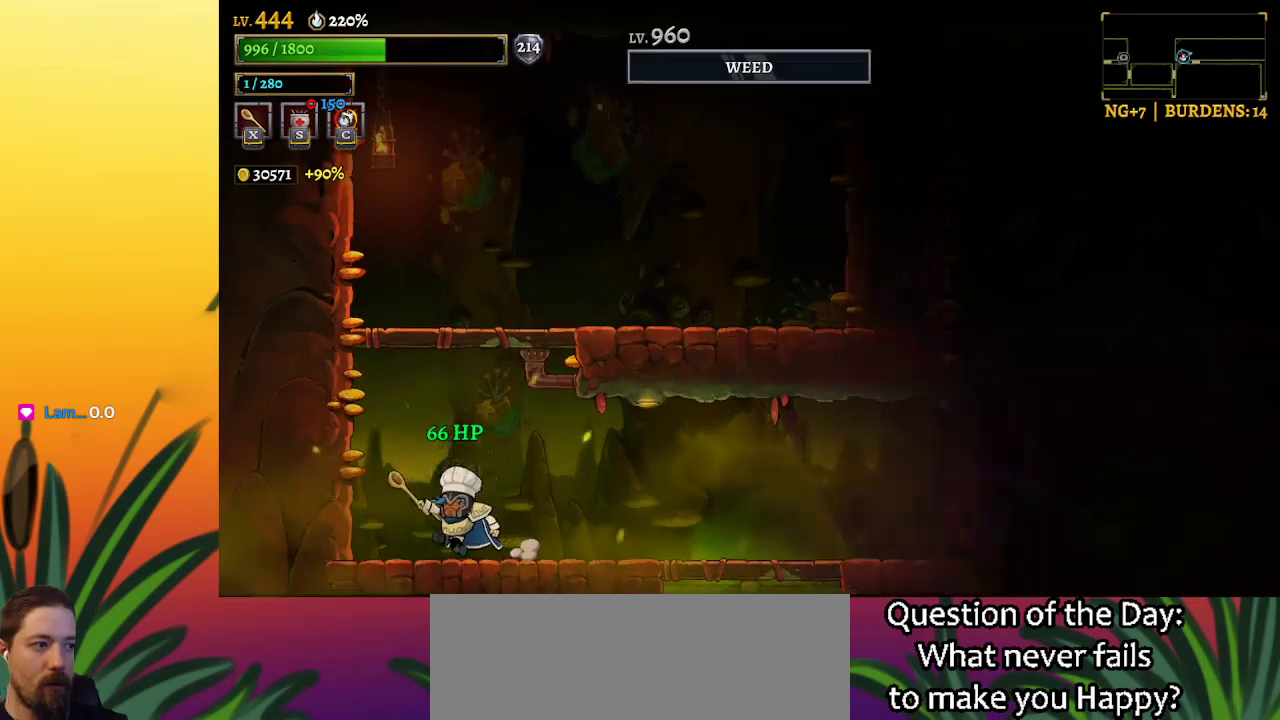
{"keys": [], "events": [[250, "left", "up"], [300, "right", "down"], [433, "right", "up"]]}
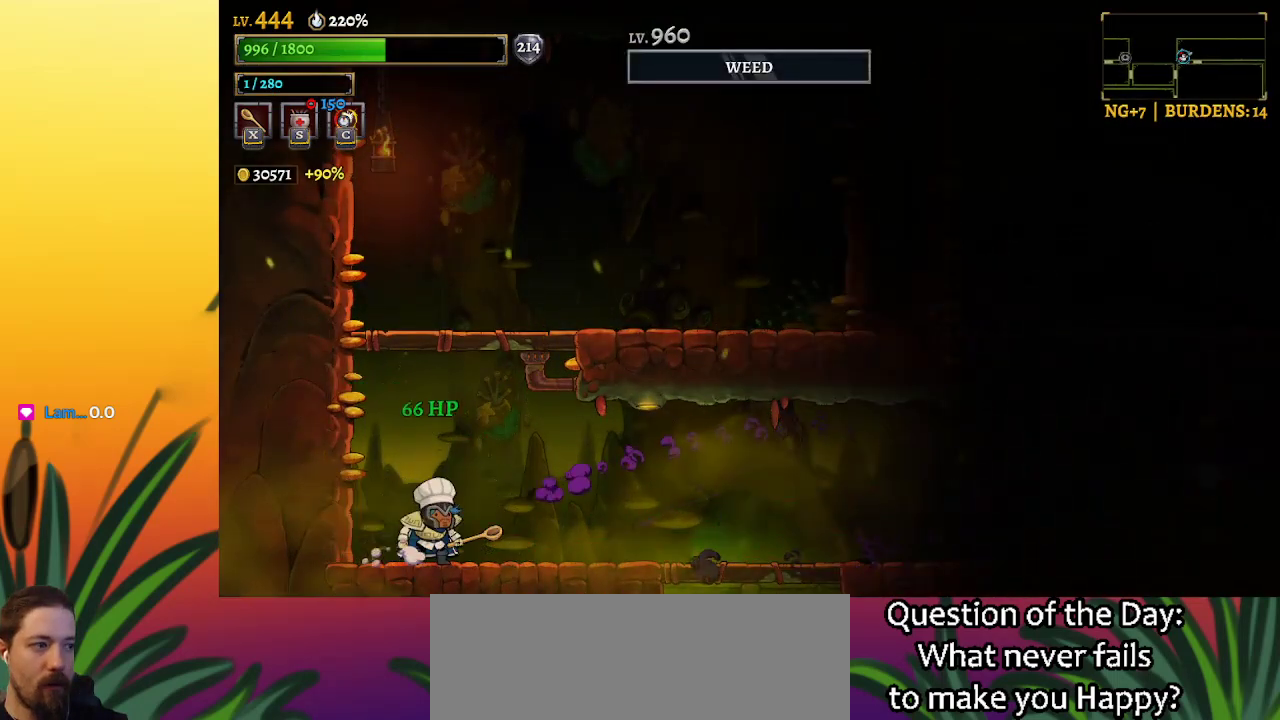
{"keys": ["d", "right"], "events": [[167, "right", "down"], [267, "right", "up"], [400, "d", "down"], [500, "right", "down"]]}
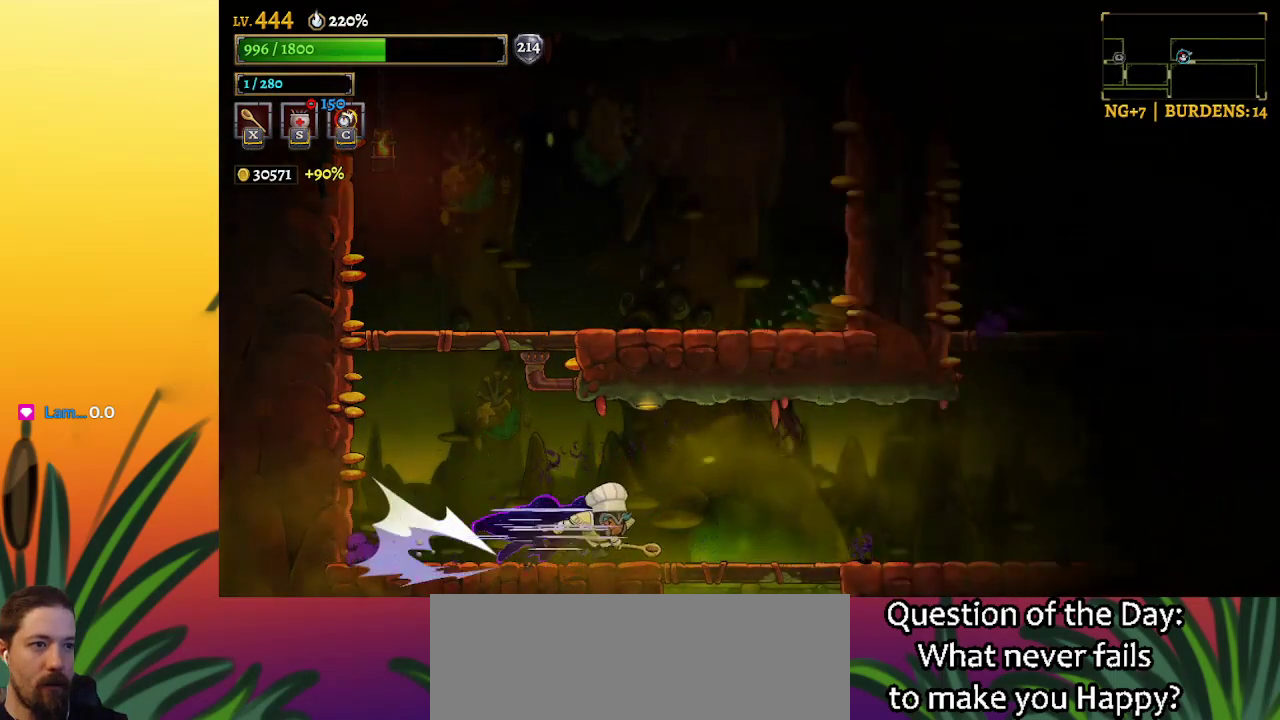
{"keys": ["right"], "events": [[50, "d", "up"]]}
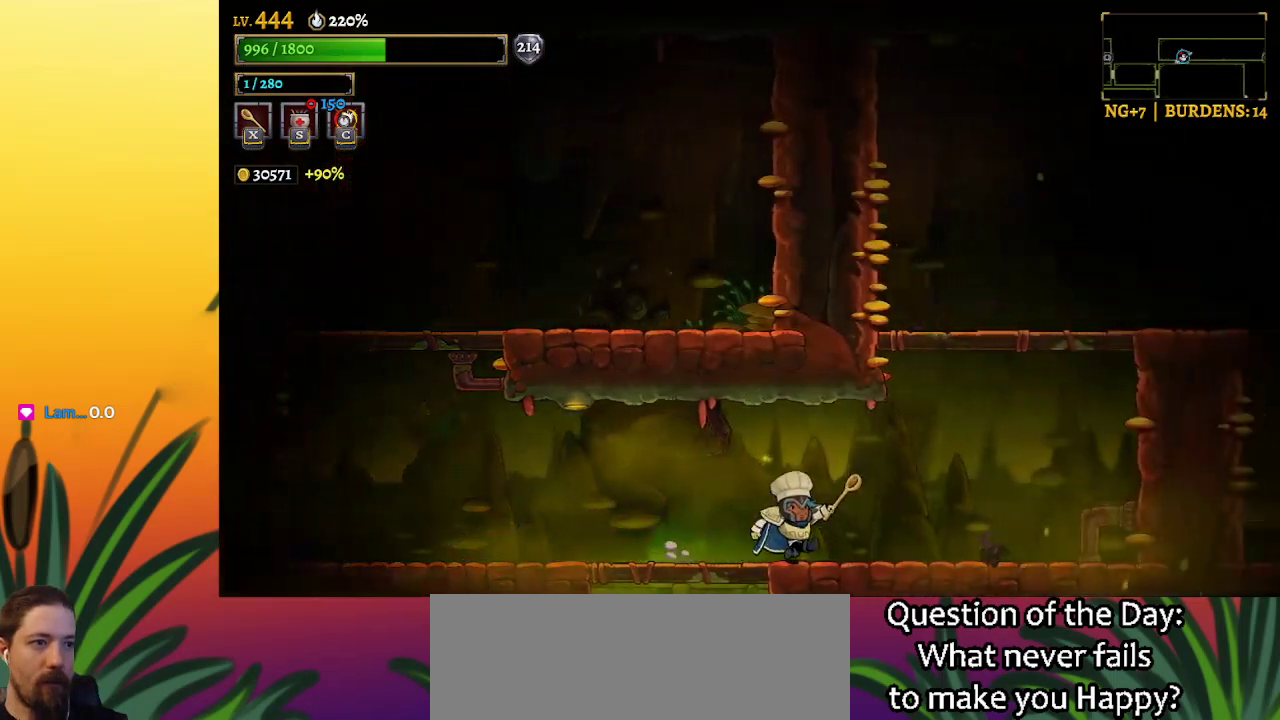
{"keys": [], "events": [[383, "right", "up"]]}